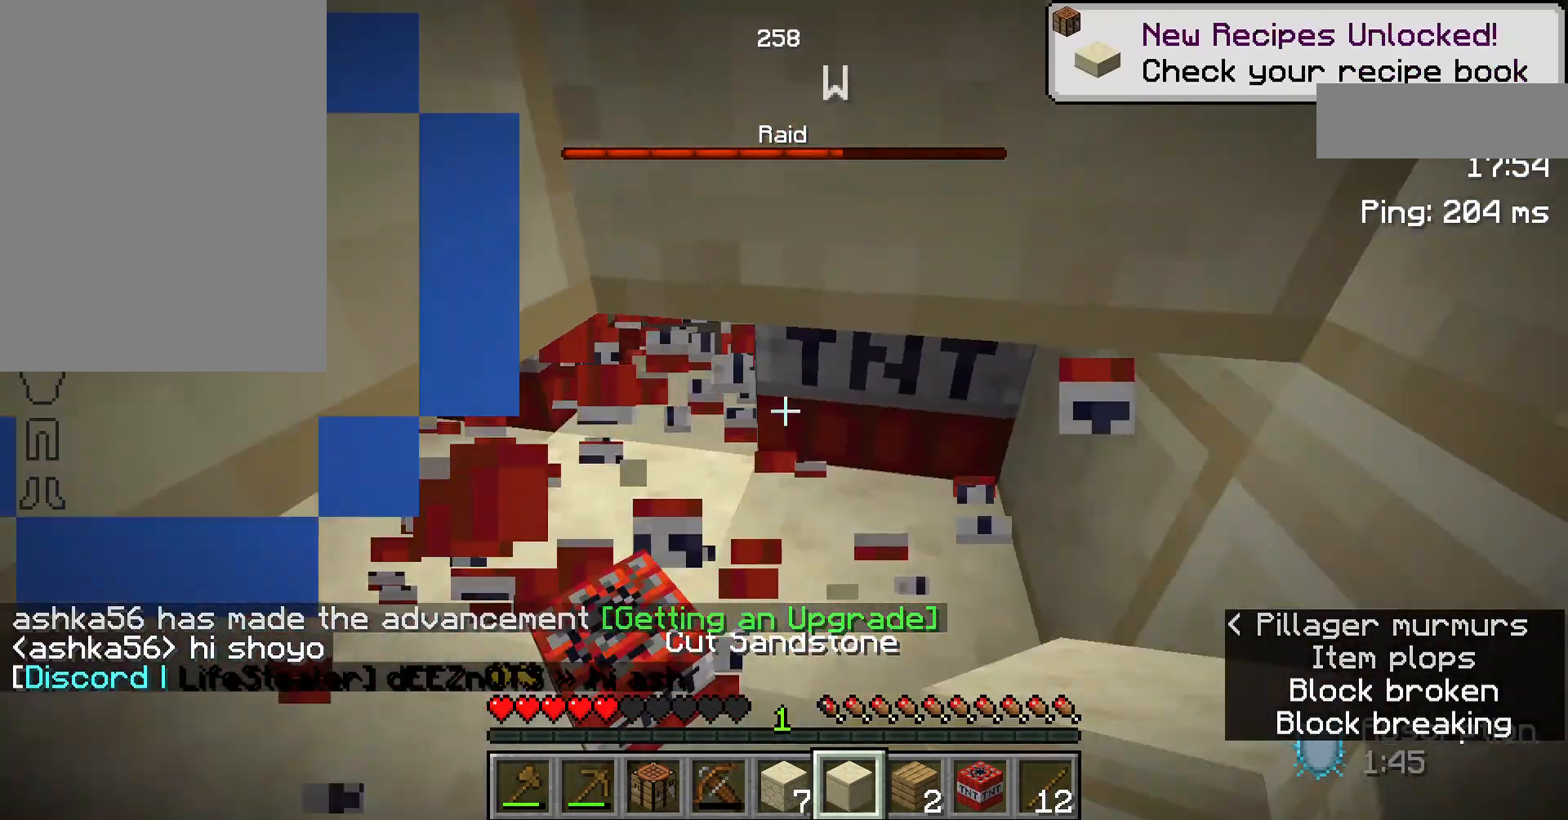
Gameplay with keyboard and mouse; each line is a JSON object with the keys and mouse buttons held at the frame after it. "events" lists presses ("down") and releases ("up") of "a", "d", "s", "space", "w", "mouse_left" and "mouse_right" between this image and that frame as [ms after this image, input, new state], when the widget could be followed in between. "mouse_left", "mouse_right" = the "left", "right" buttons of the "mouse" list. No other keys are recorded. Fast repeated clicks can show as one long hold. Not read: mouse_move.
{"keys": [], "mouse": [], "events": [[400, "mouse_left", "up"]]}
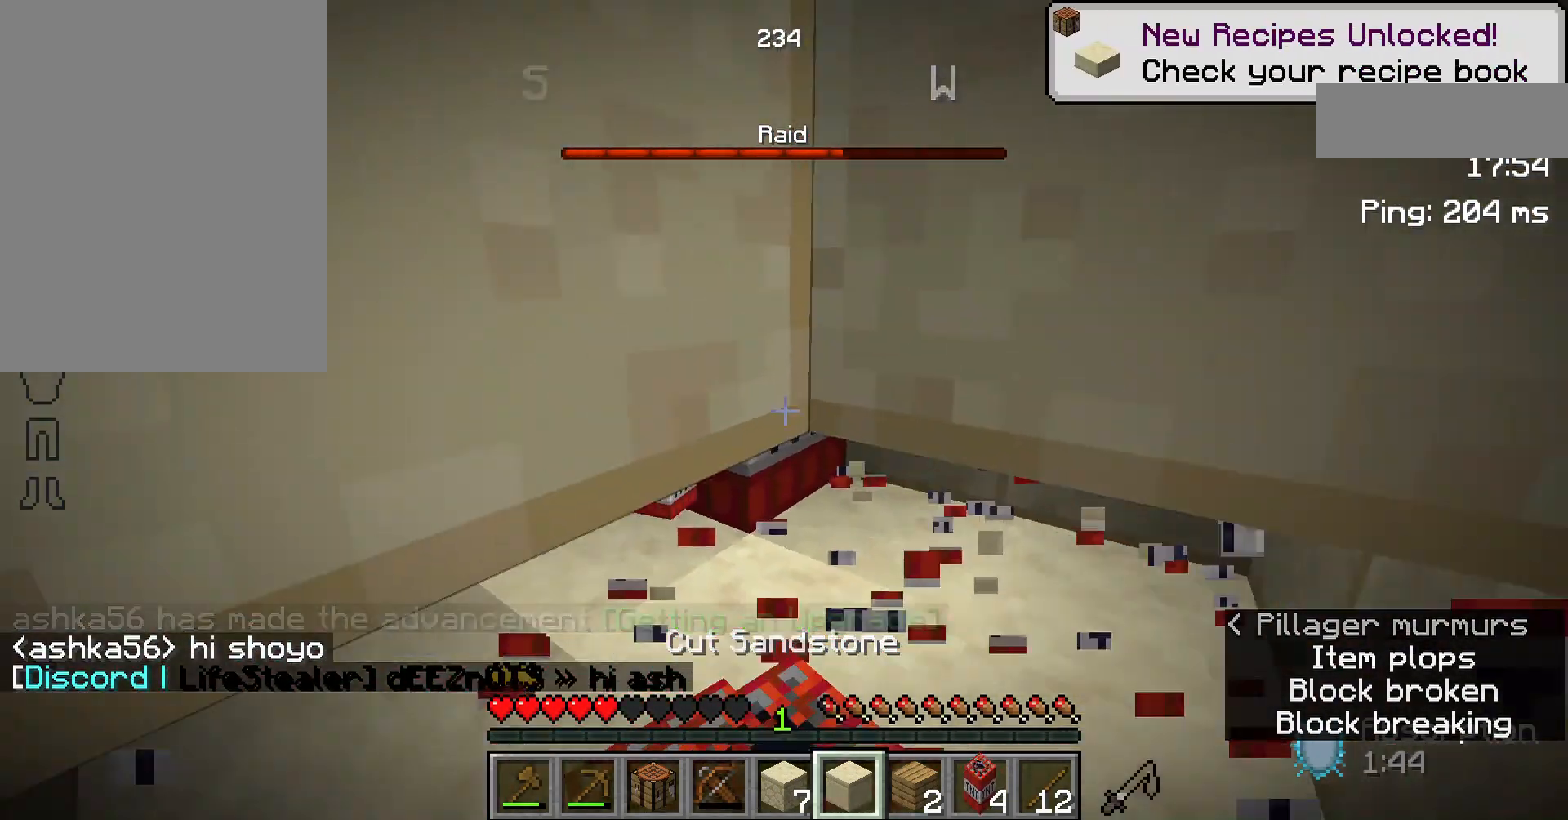
{"keys": [], "mouse": ["left"], "events": [[500, "mouse_left", "down"]]}
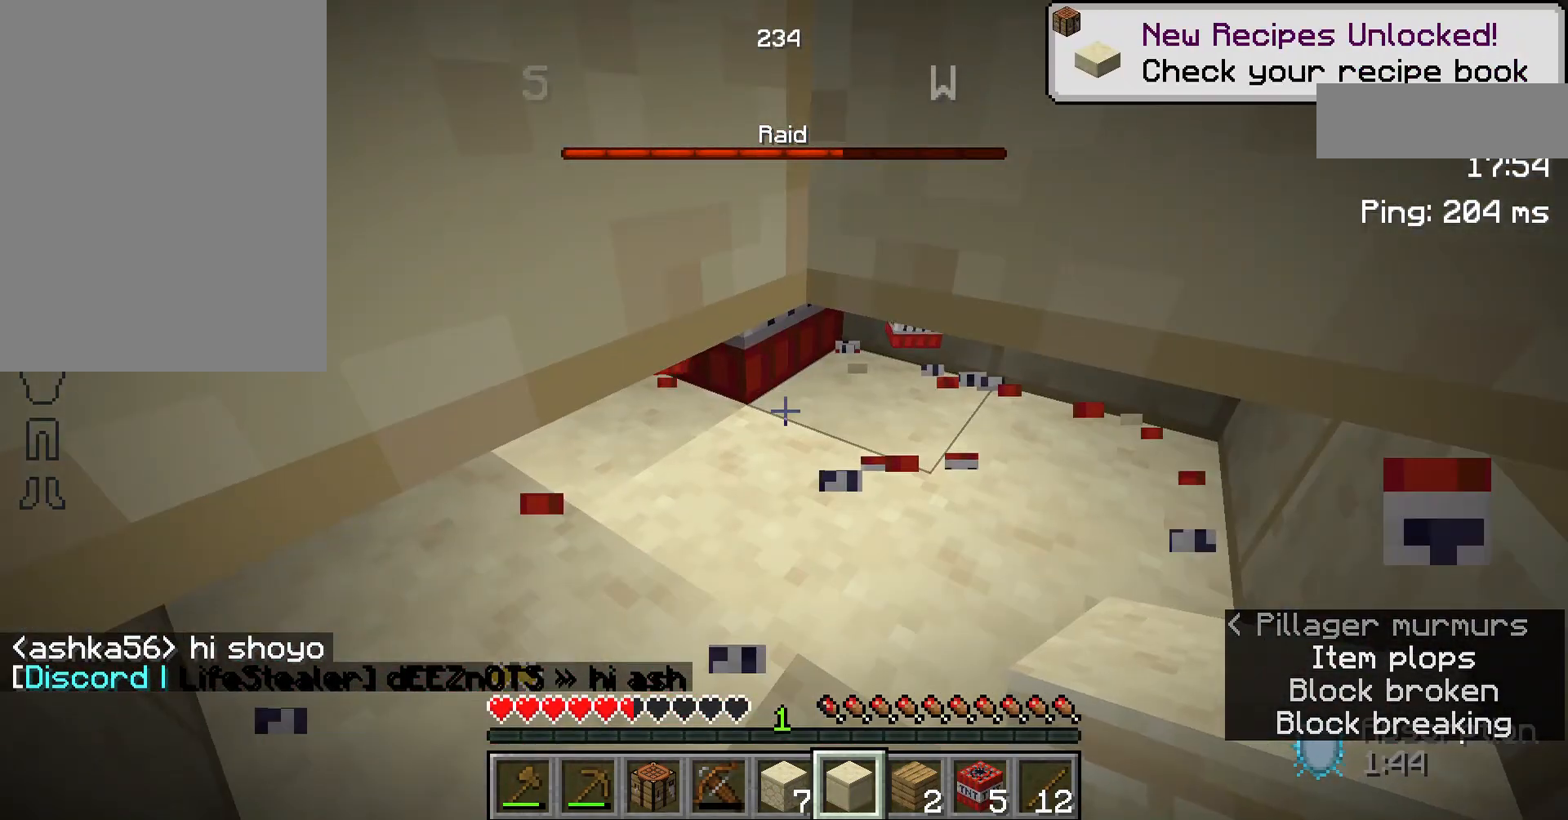
{"keys": [], "mouse": [], "events": [[133, "mouse_left", "up"], [333, "mouse_left", "down"], [400, "mouse_left", "up"]]}
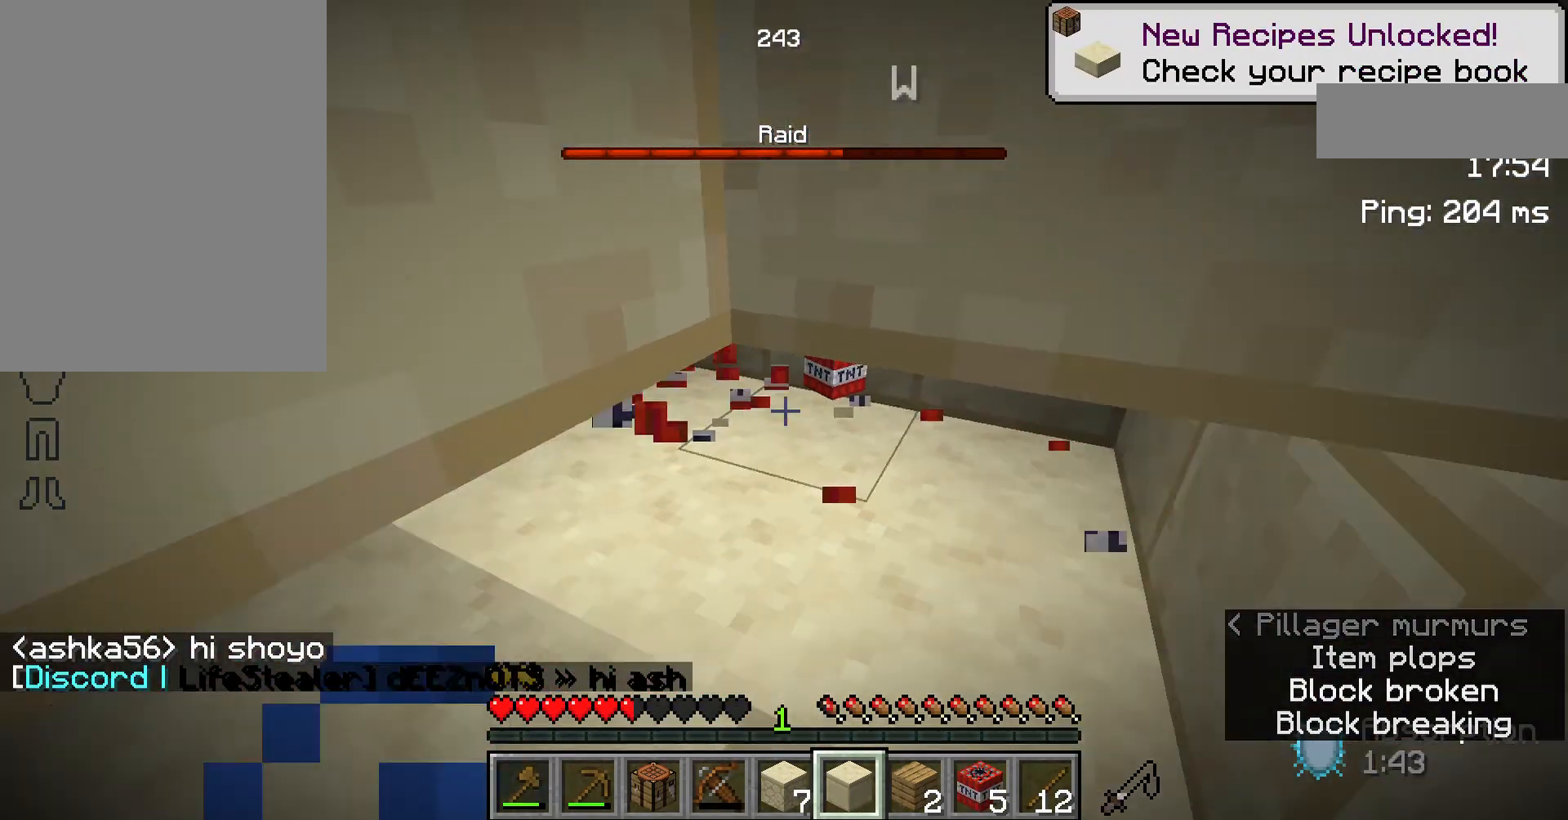
{"keys": [], "mouse": [], "events": []}
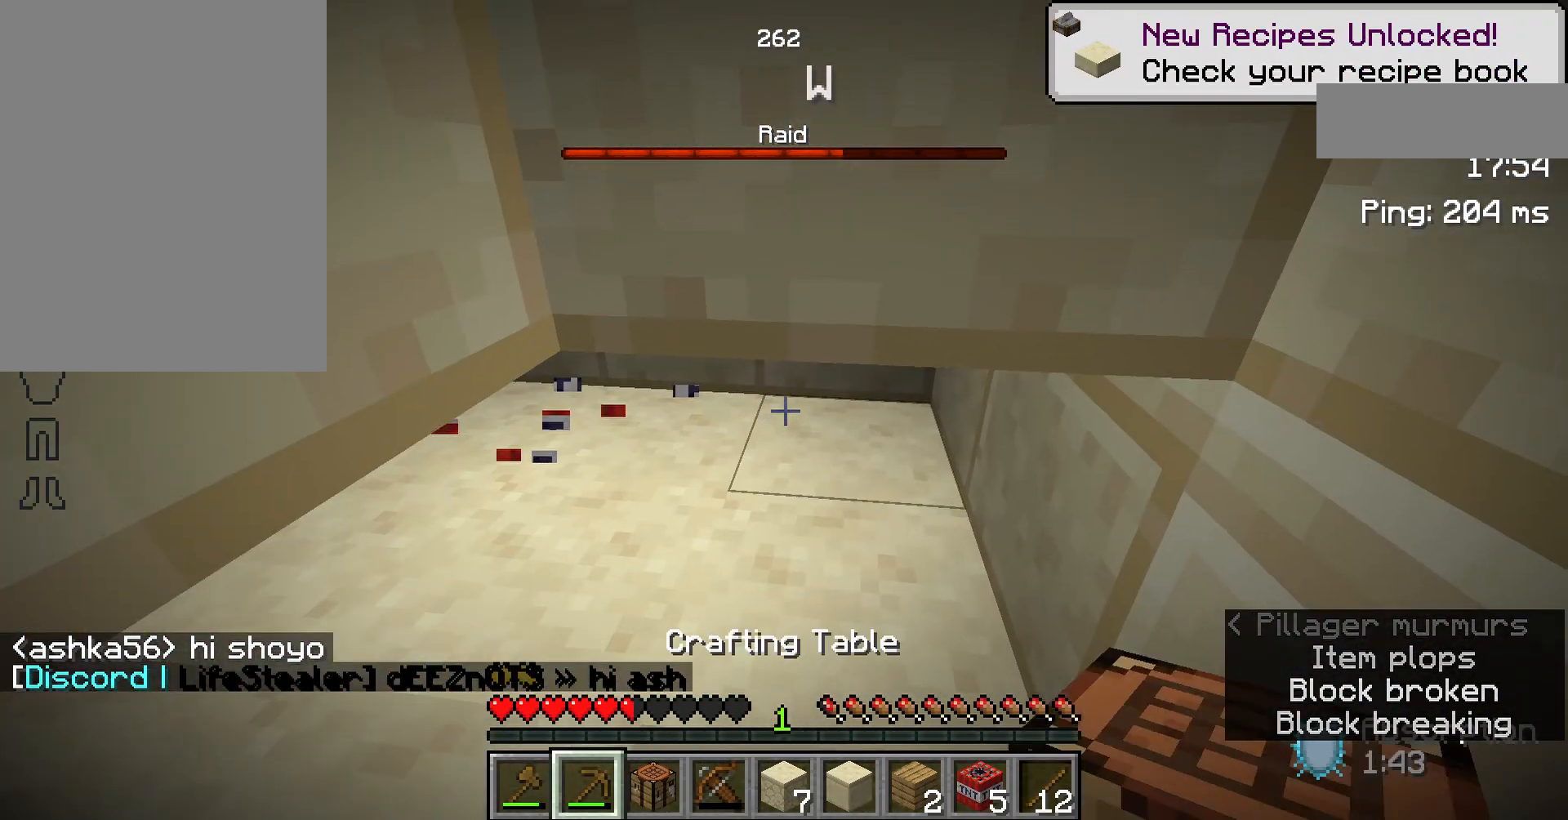
{"keys": ["w"], "mouse": ["left"], "events": [[333, "w", "down"], [467, "mouse_left", "down"]]}
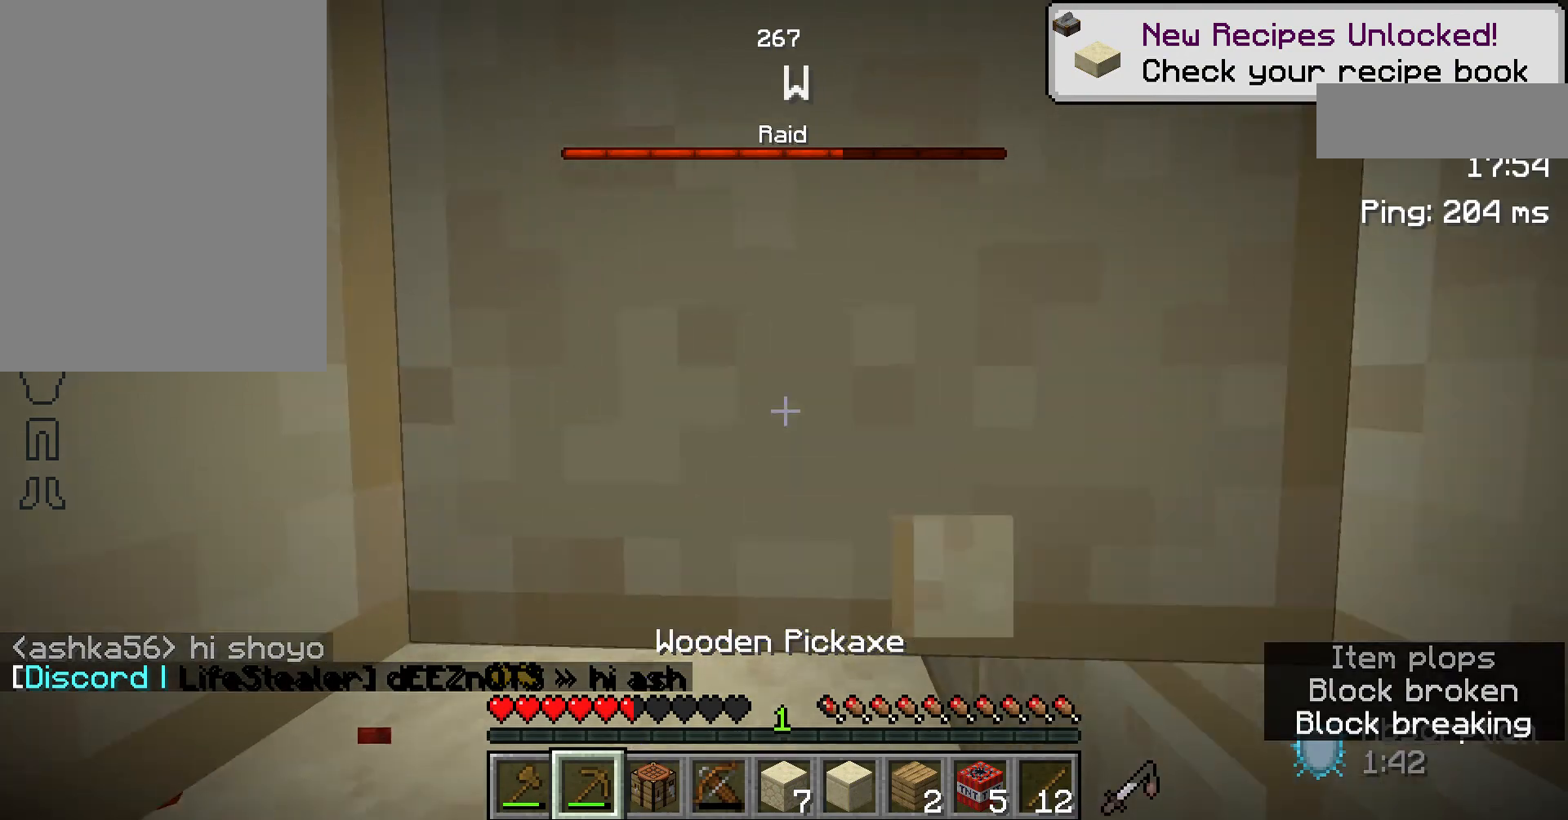
{"keys": ["w"], "mouse": ["left"], "events": []}
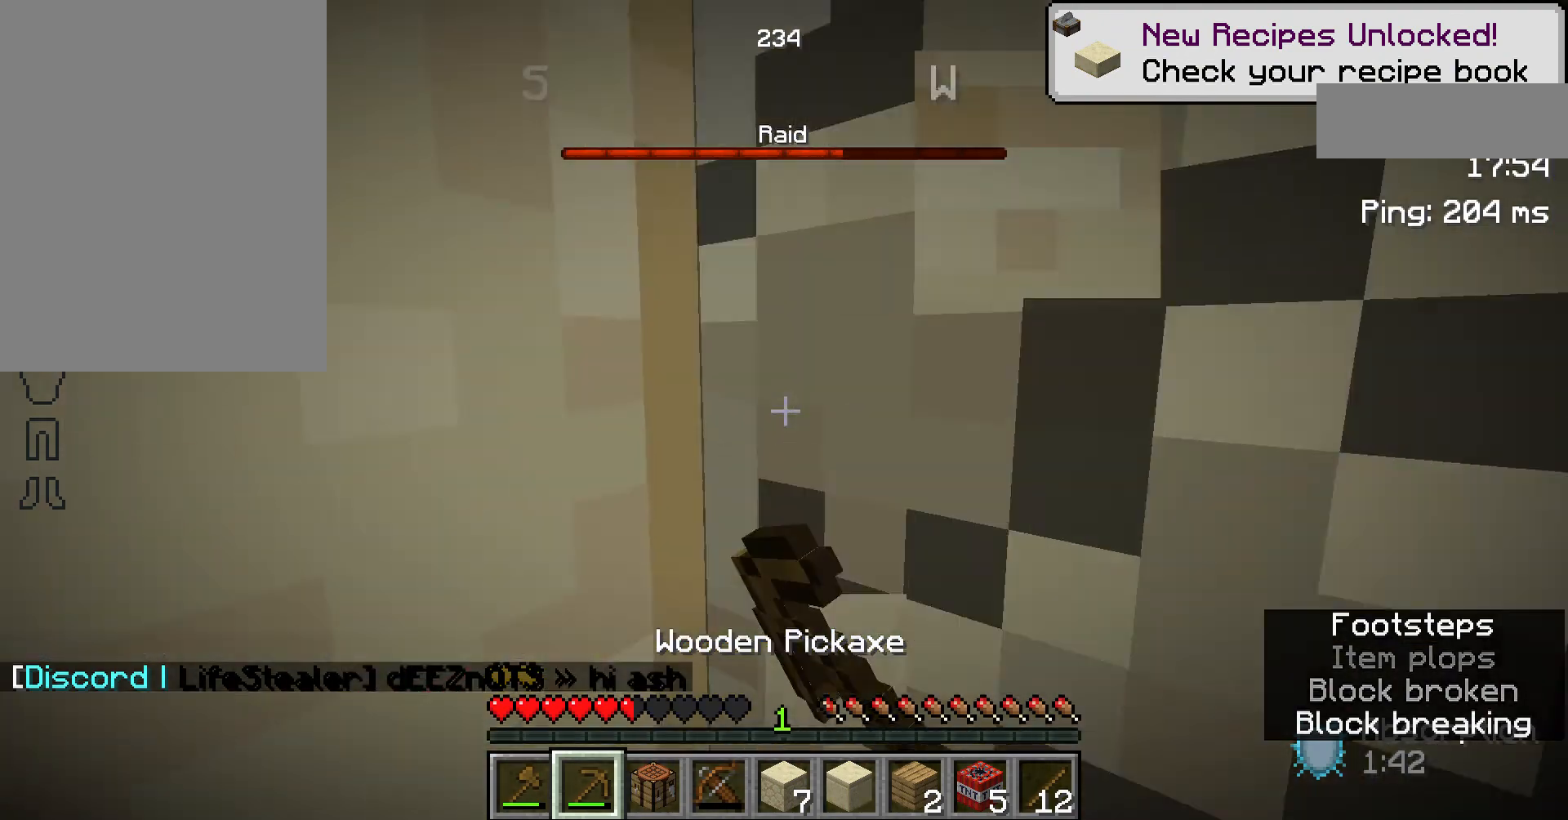
{"keys": ["w"], "mouse": ["left"], "events": []}
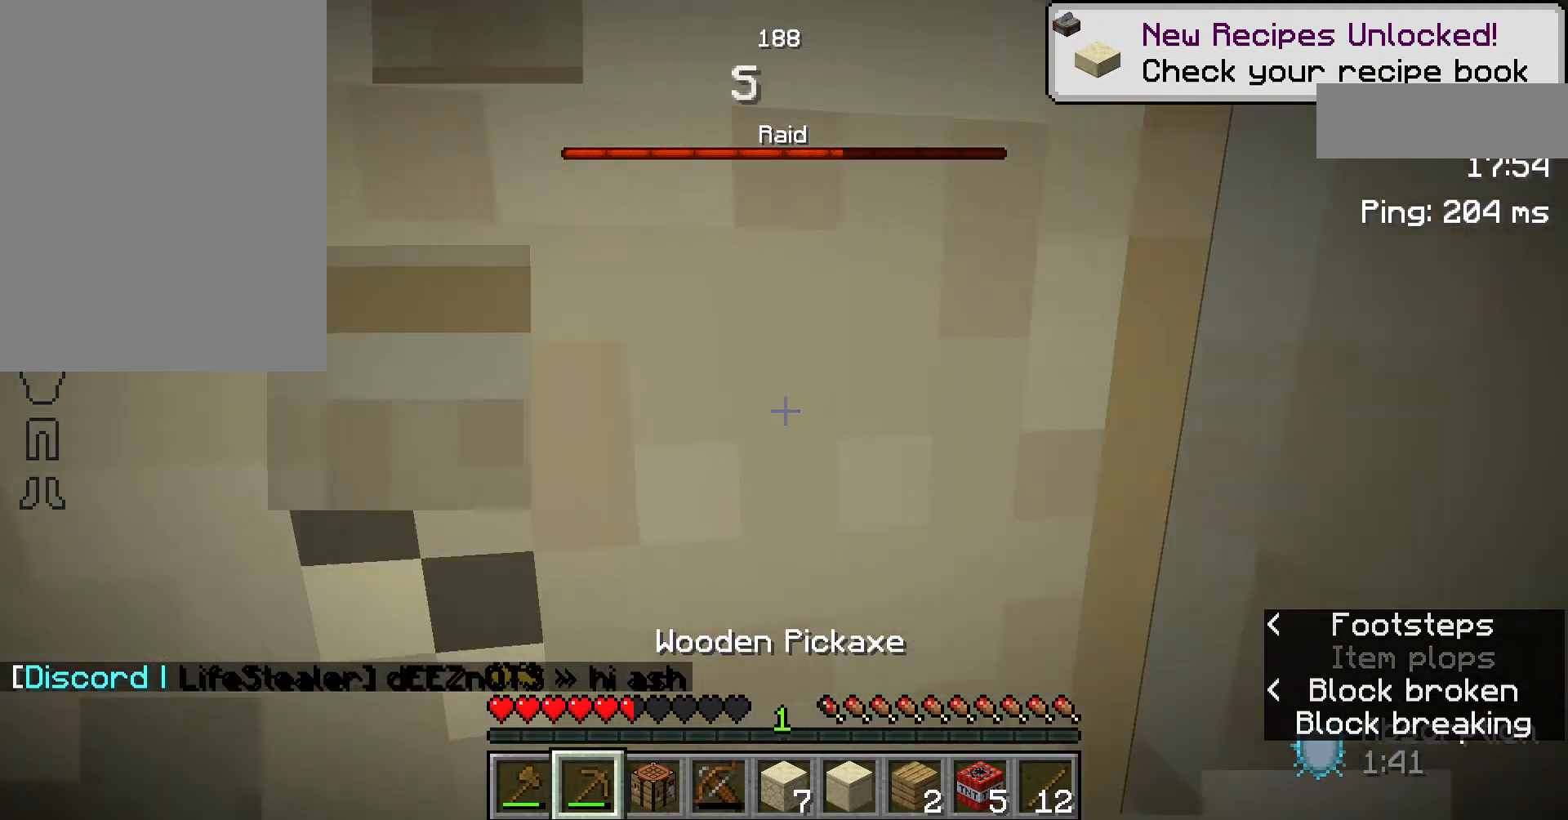
{"keys": ["w"], "mouse": ["left"], "events": []}
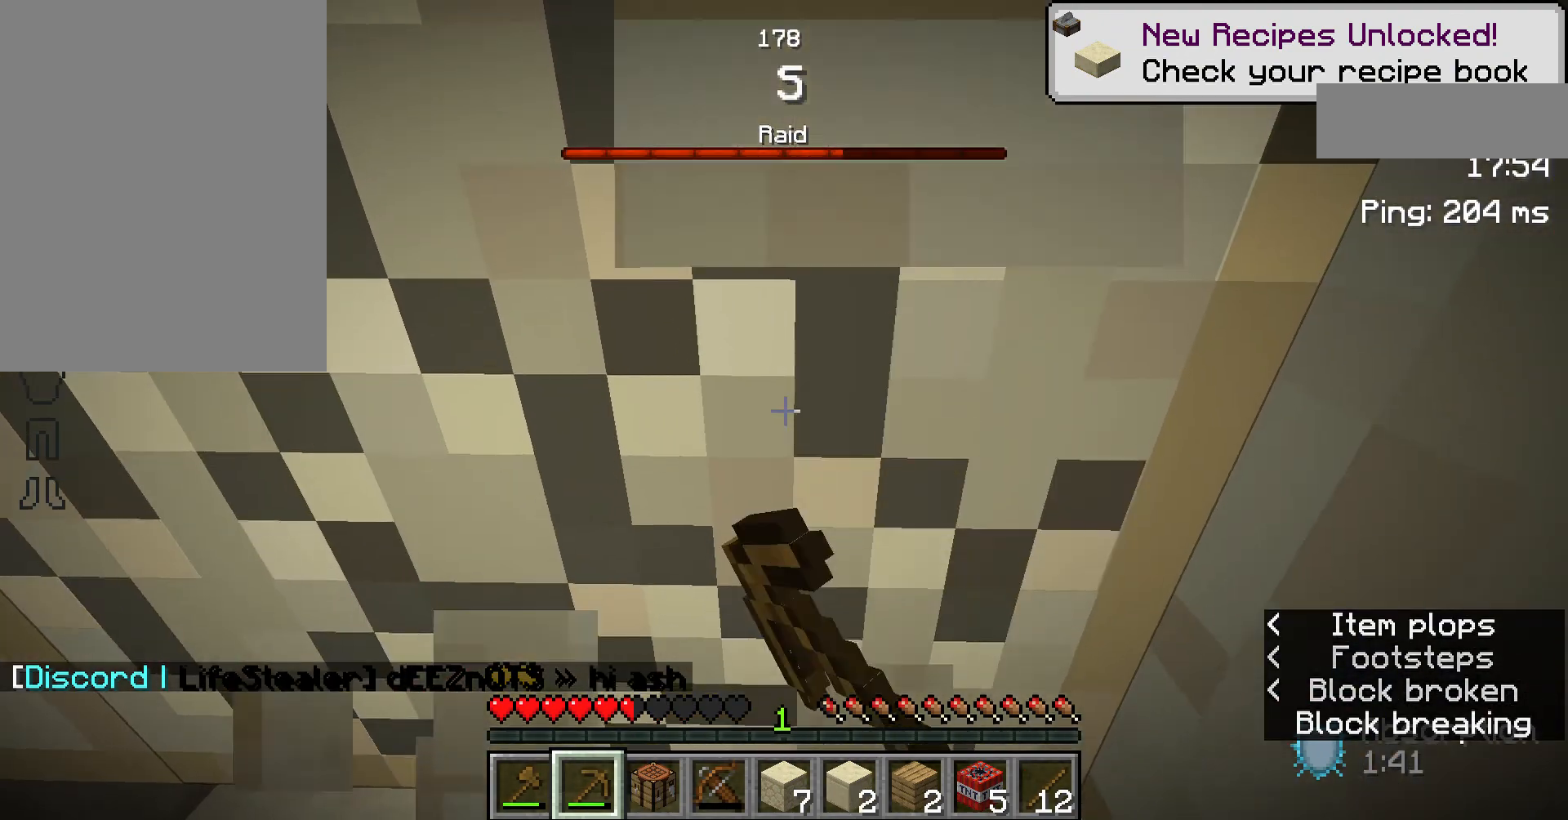
{"keys": ["w"], "mouse": ["left"], "events": []}
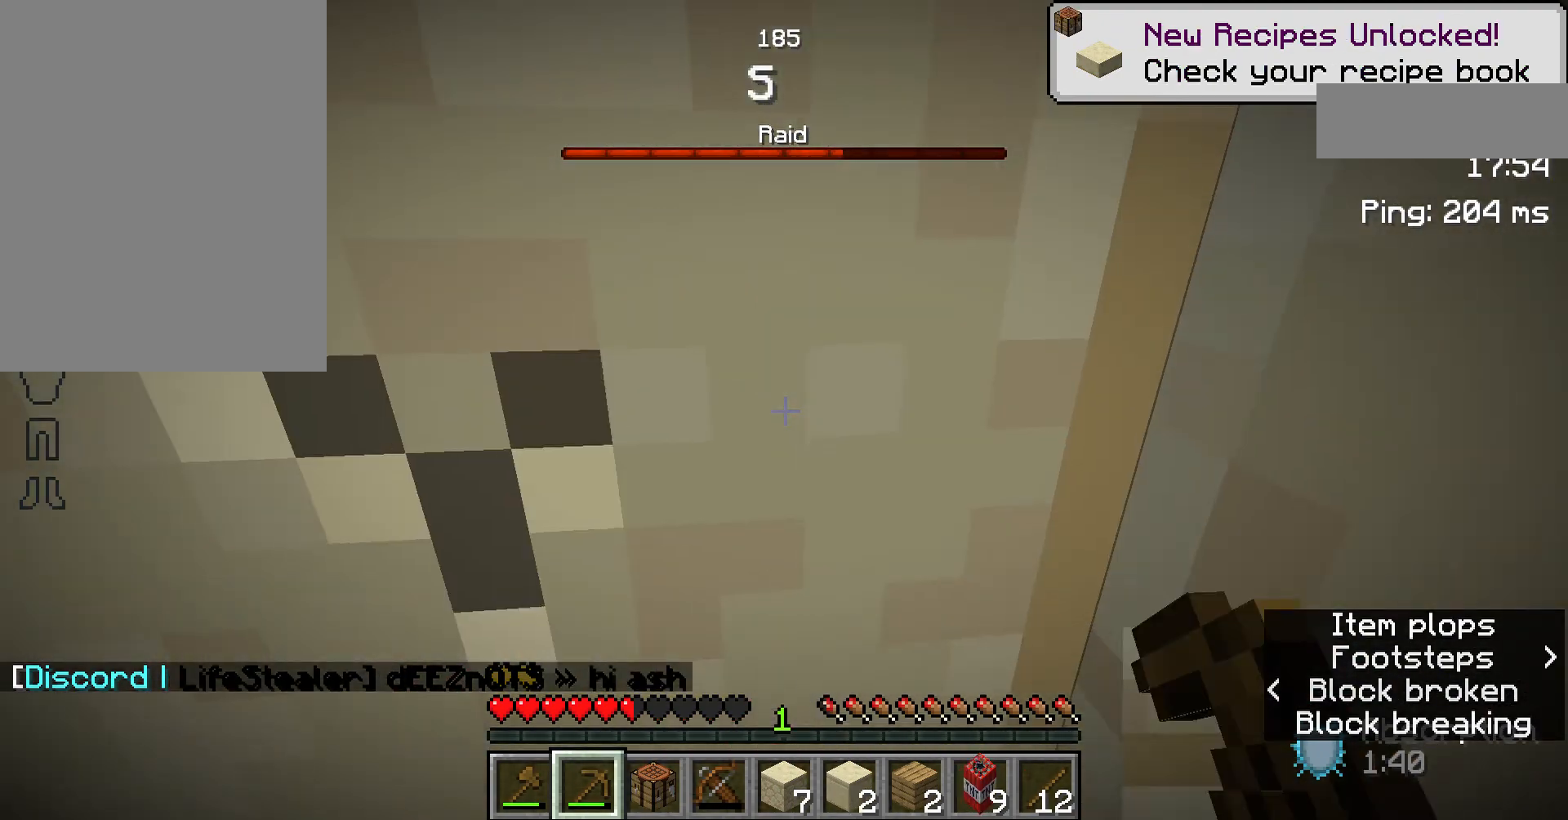
{"keys": ["w"], "mouse": ["left"], "events": []}
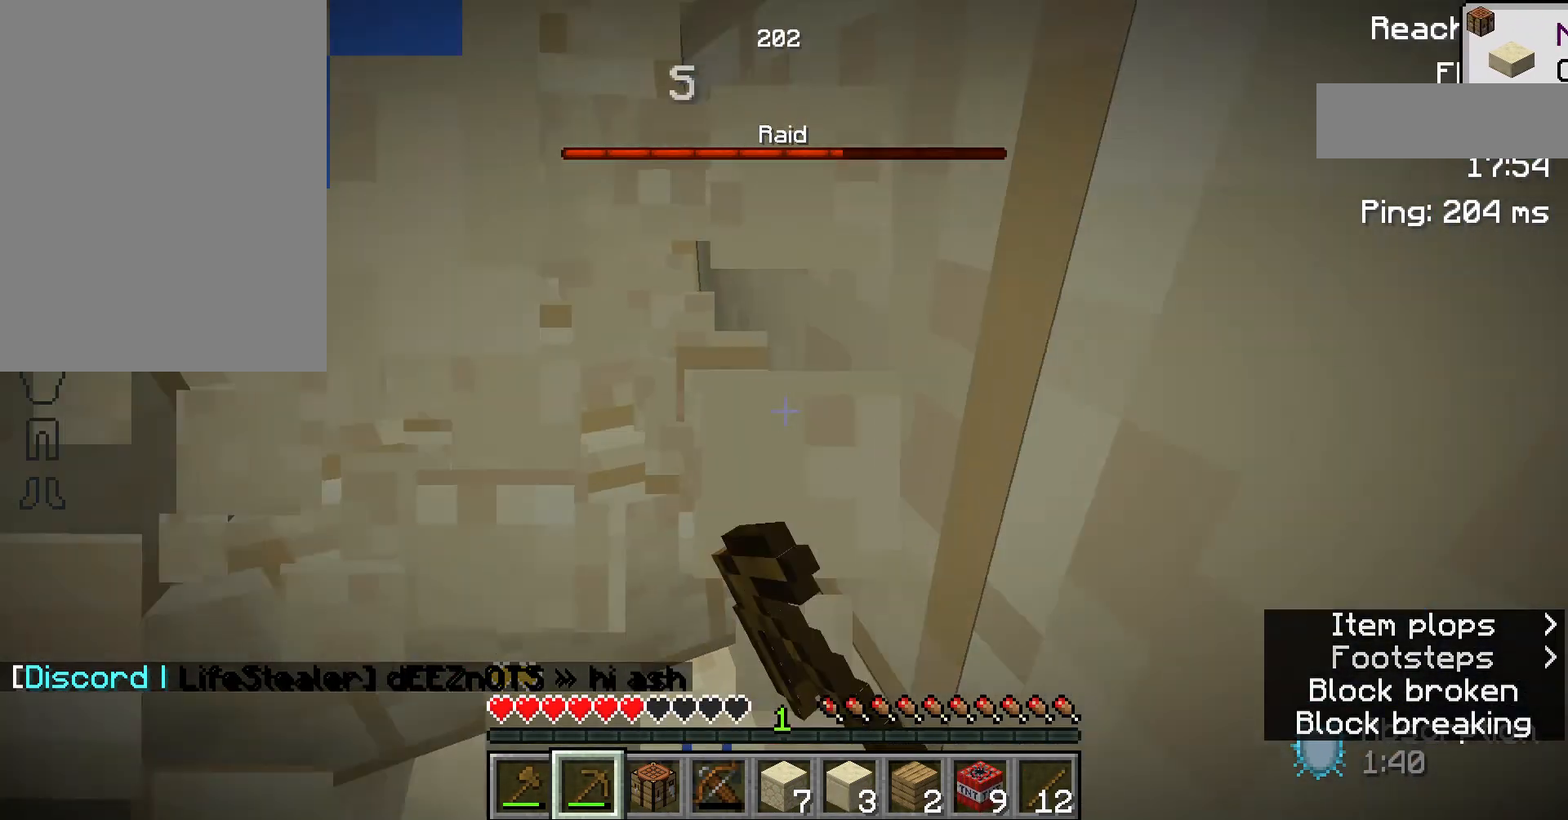
{"keys": [], "mouse": [], "events": [[267, "w", "up"], [300, "mouse_left", "up"]]}
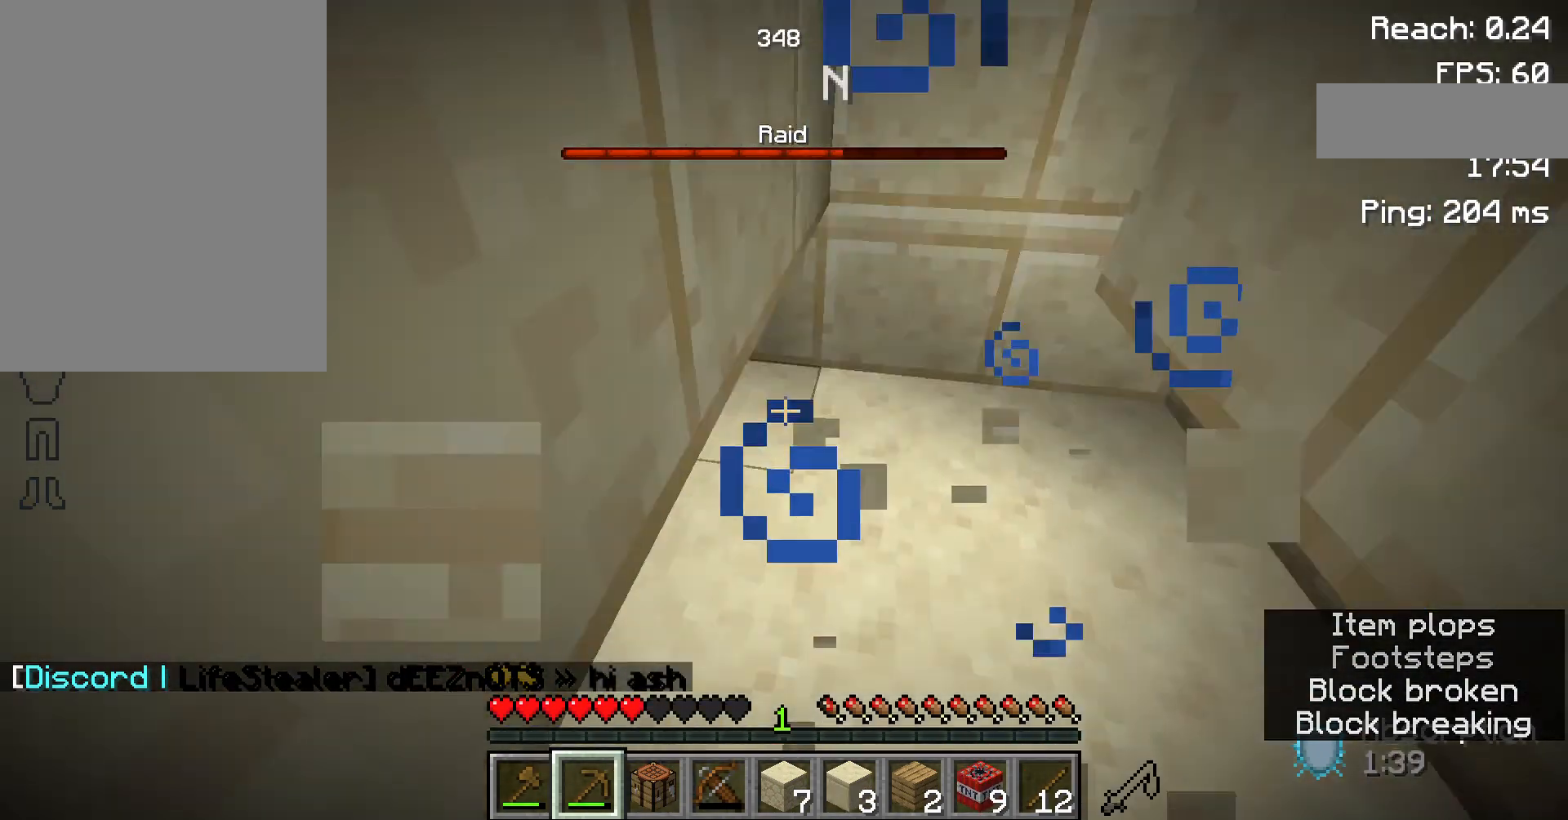
{"keys": [], "mouse": [], "events": []}
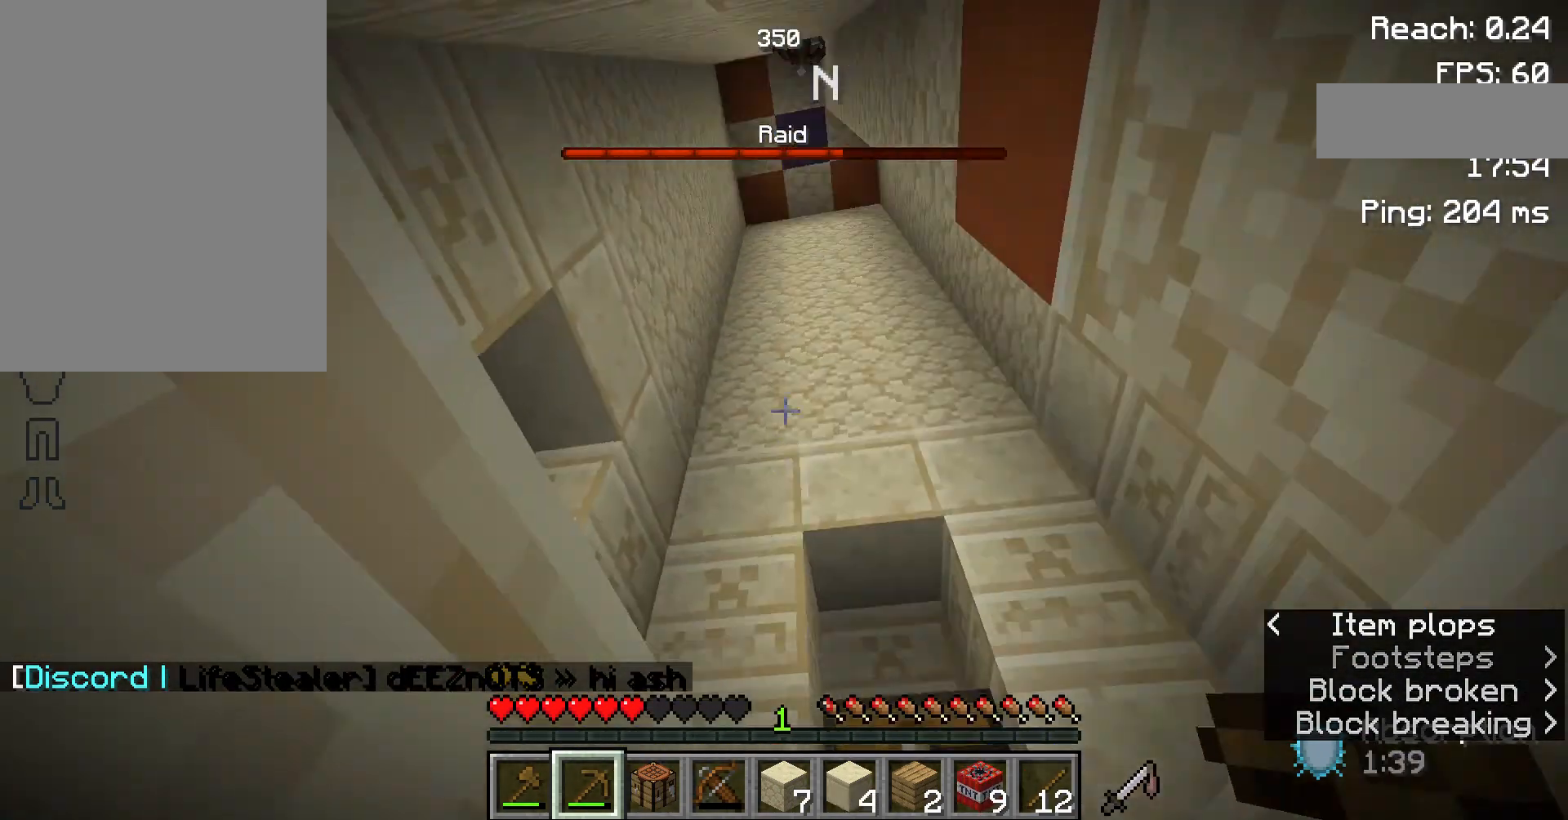
{"keys": [], "mouse": [], "events": []}
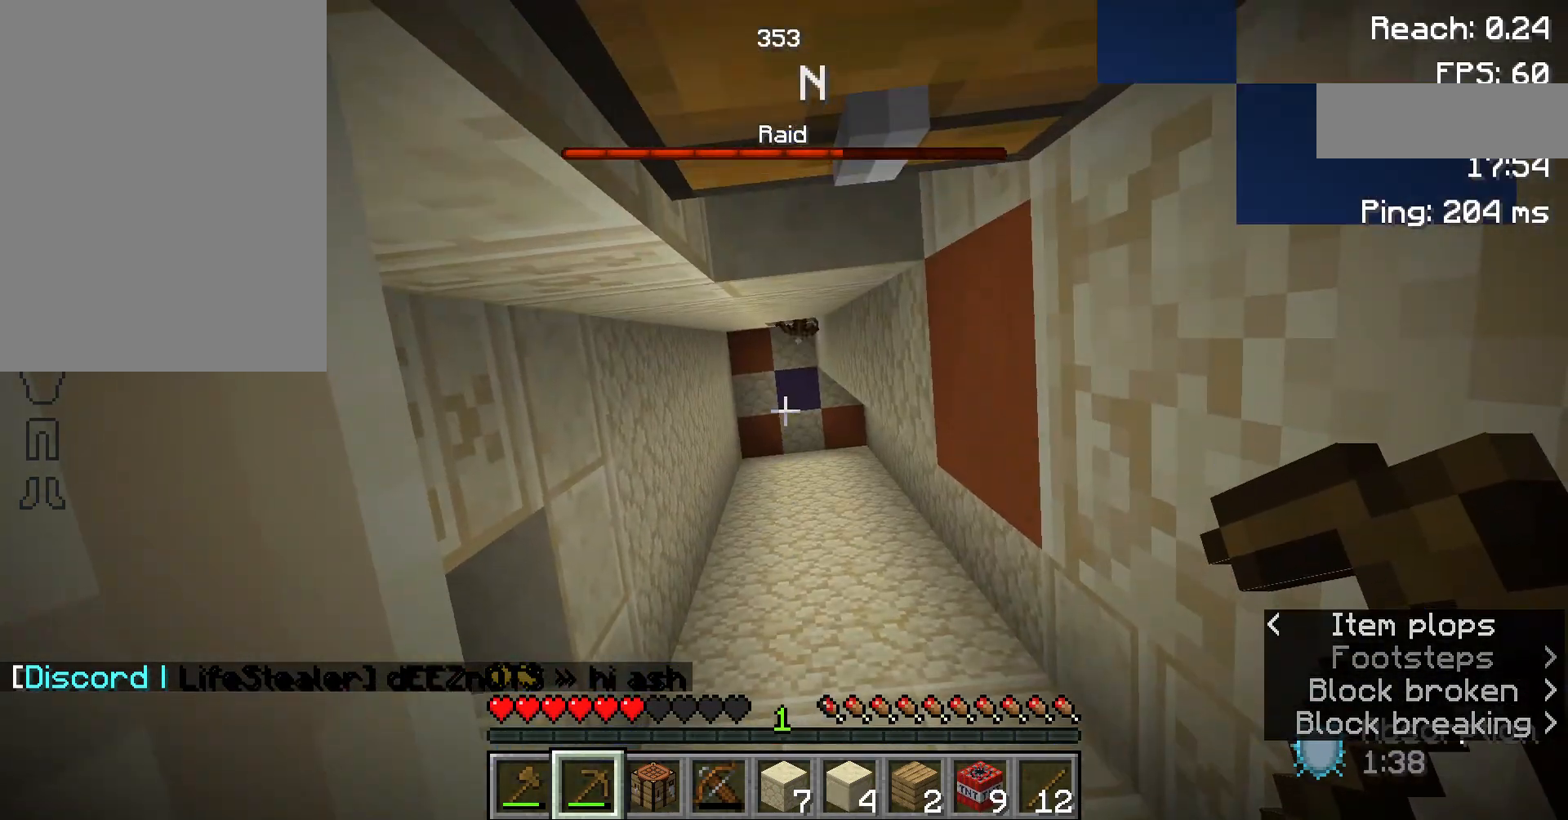
{"keys": [], "mouse": [], "events": []}
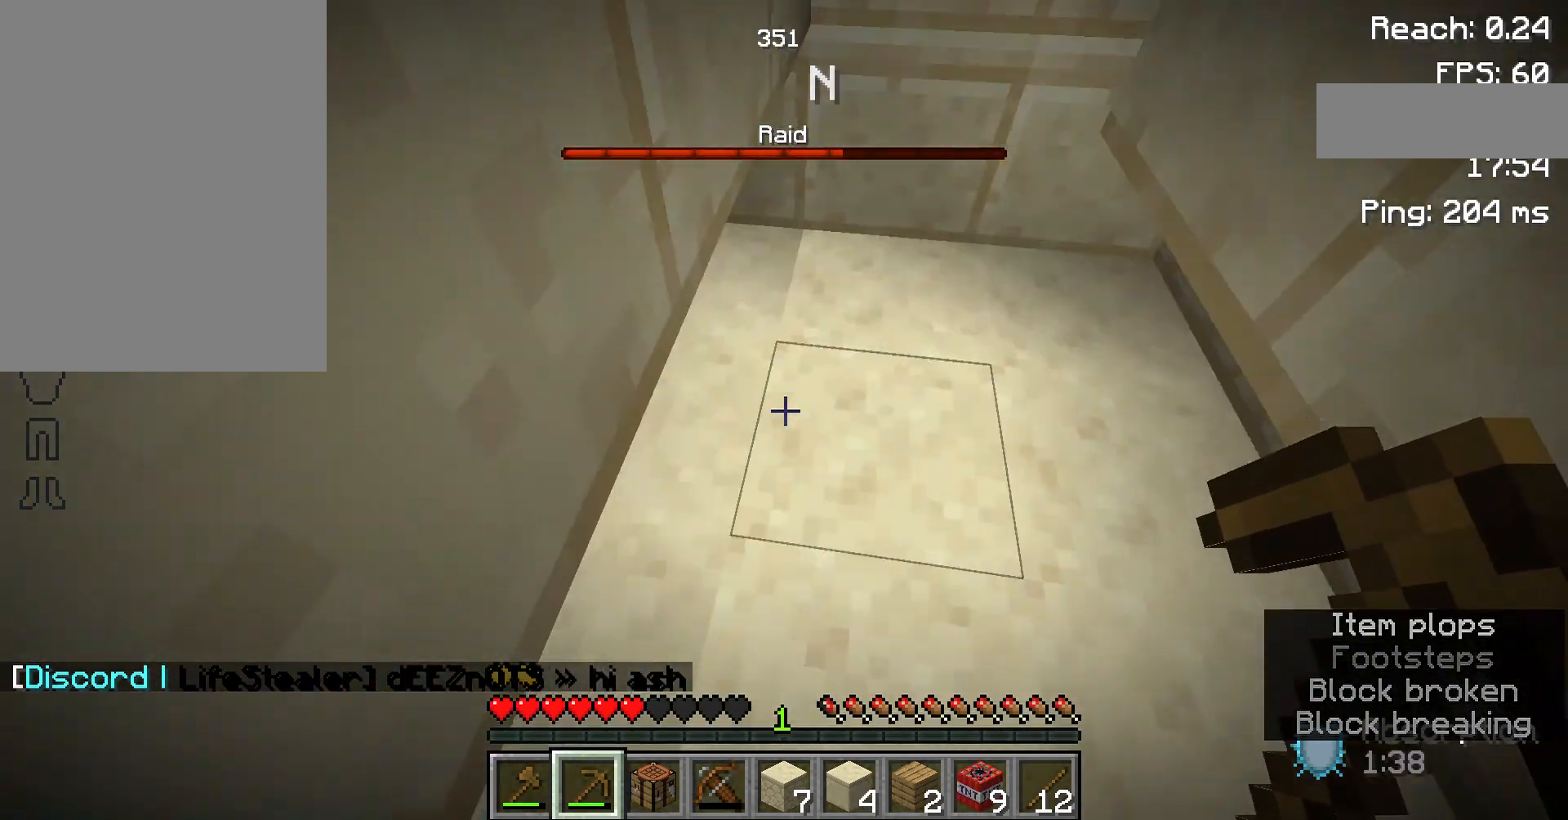
{"keys": ["w"], "mouse": ["left"], "events": [[33, "mouse_left", "down"], [467, "w", "down"]]}
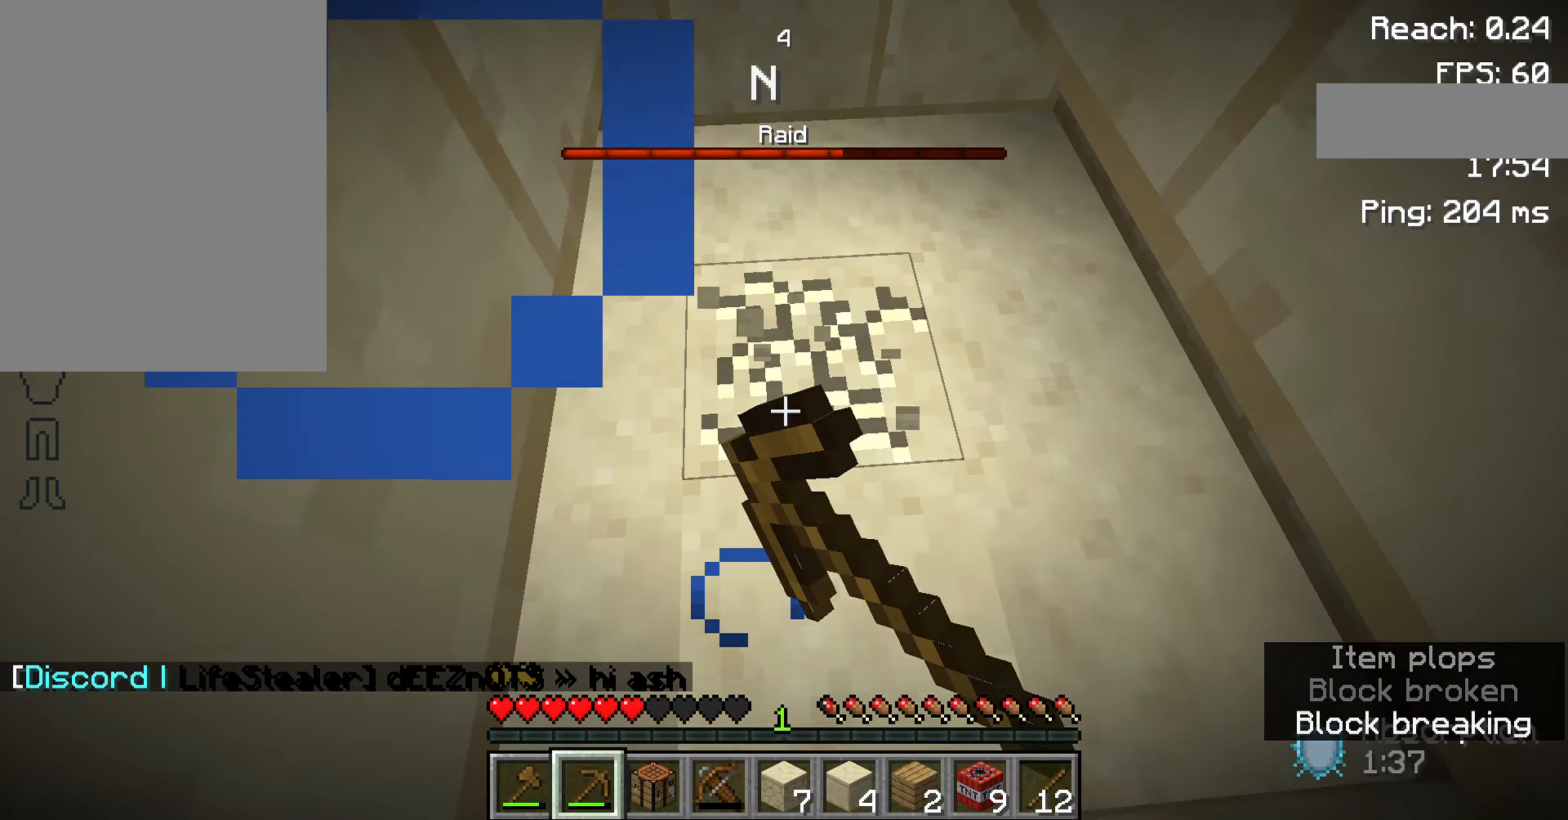
{"keys": [], "mouse": ["left"], "events": [[100, "w", "up"]]}
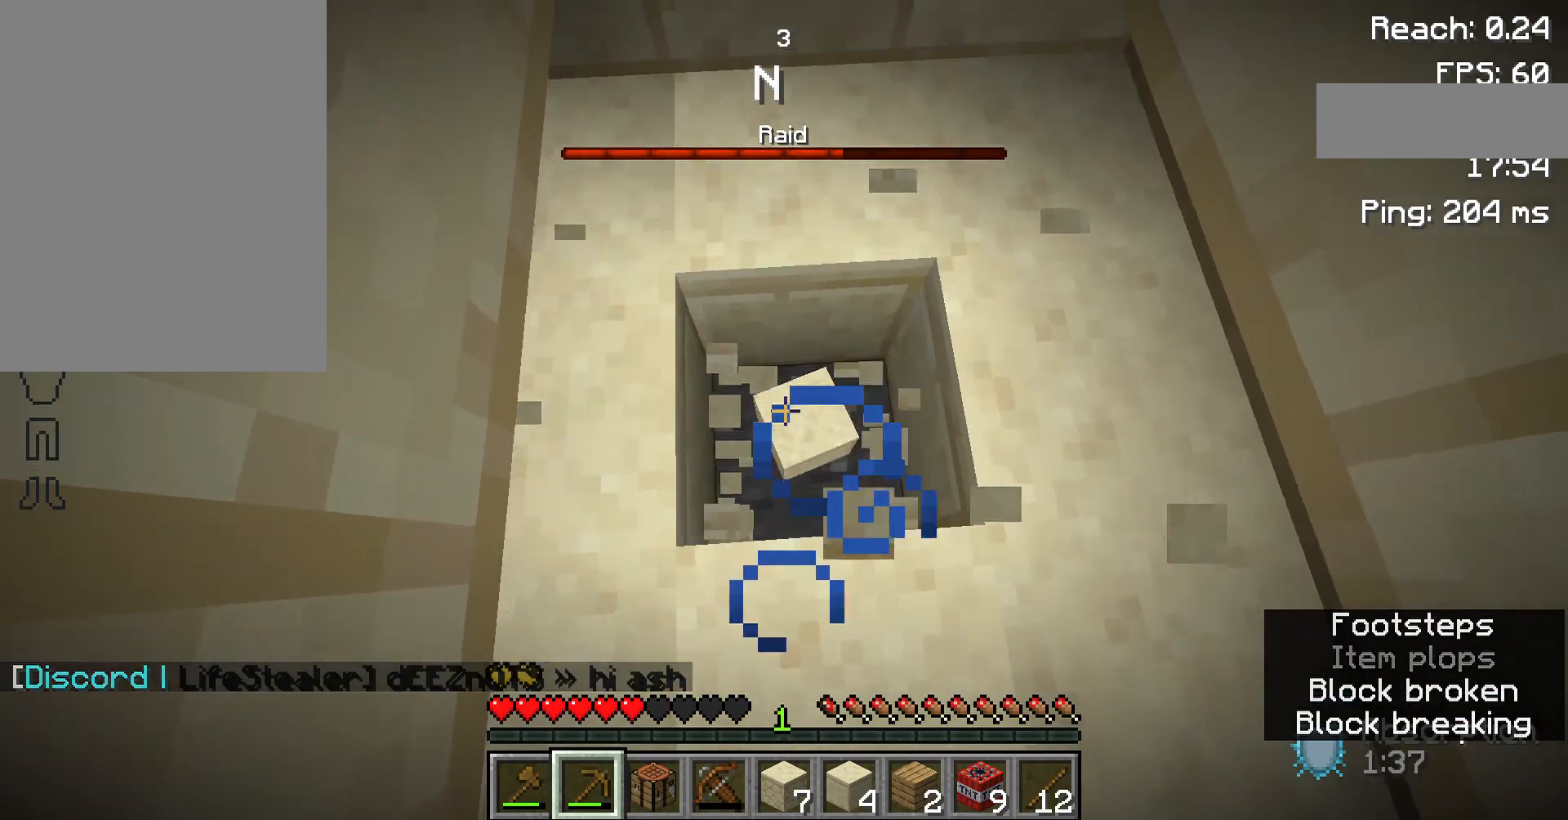
{"keys": [], "mouse": ["left"], "events": [[400, "w", "down"], [500, "w", "up"]]}
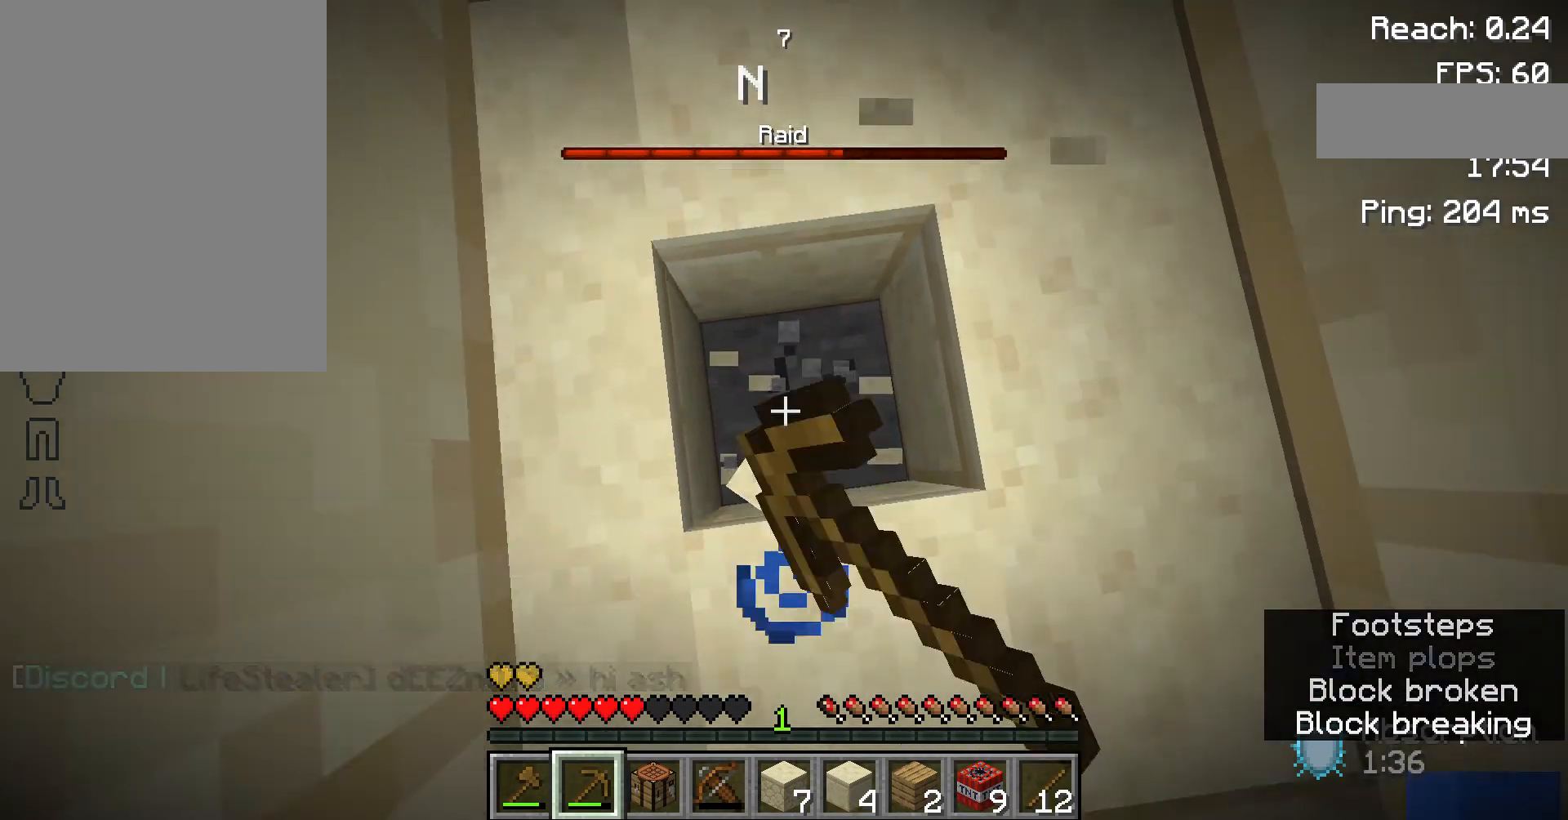
{"keys": [], "mouse": ["left"], "events": []}
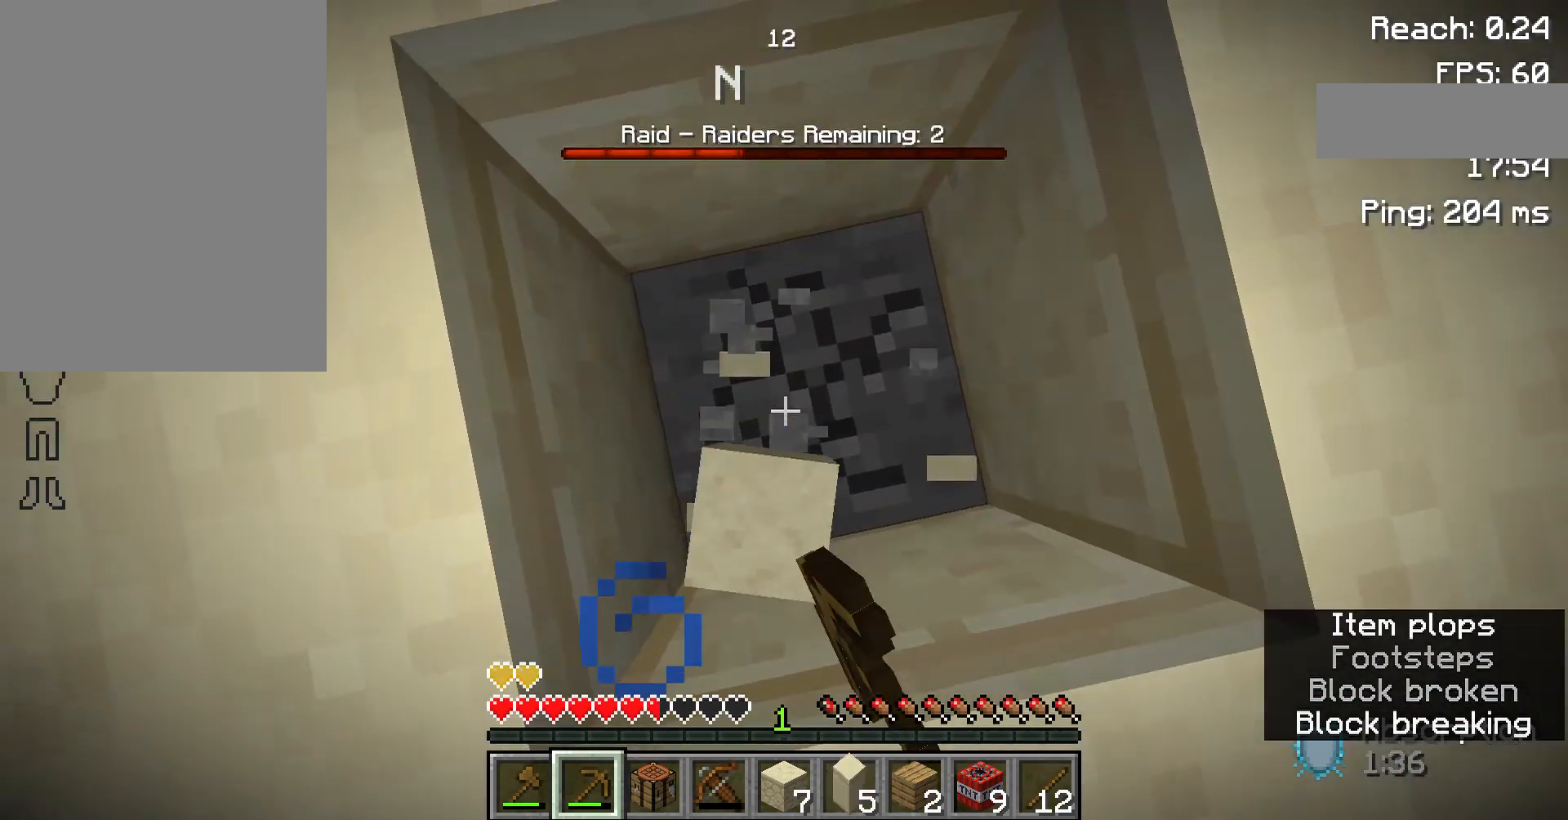
{"keys": [], "mouse": ["left"], "events": []}
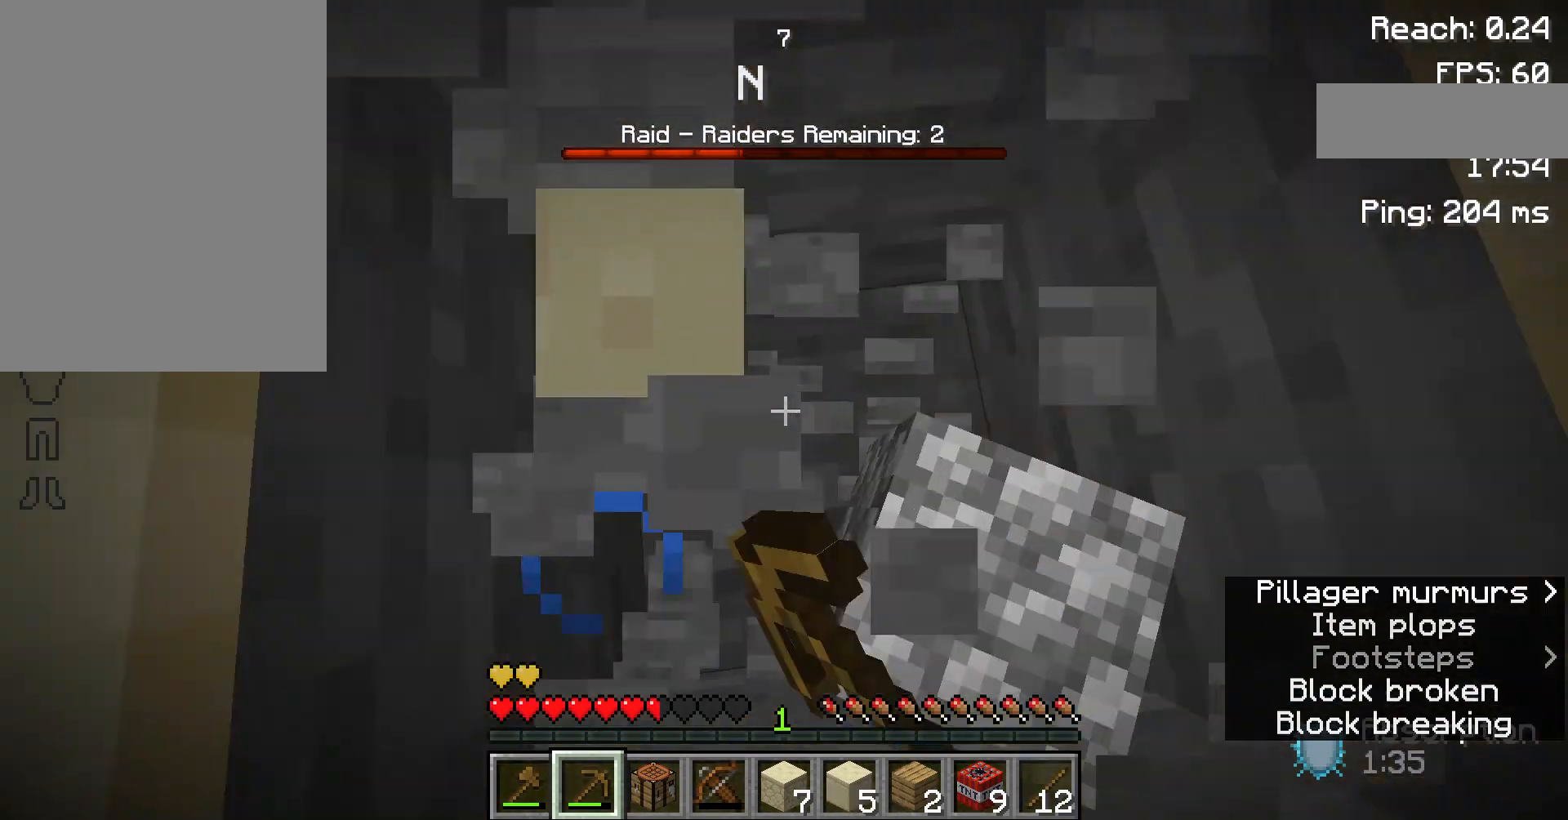
{"keys": ["s"], "mouse": ["left"], "events": [[367, "s", "down"]]}
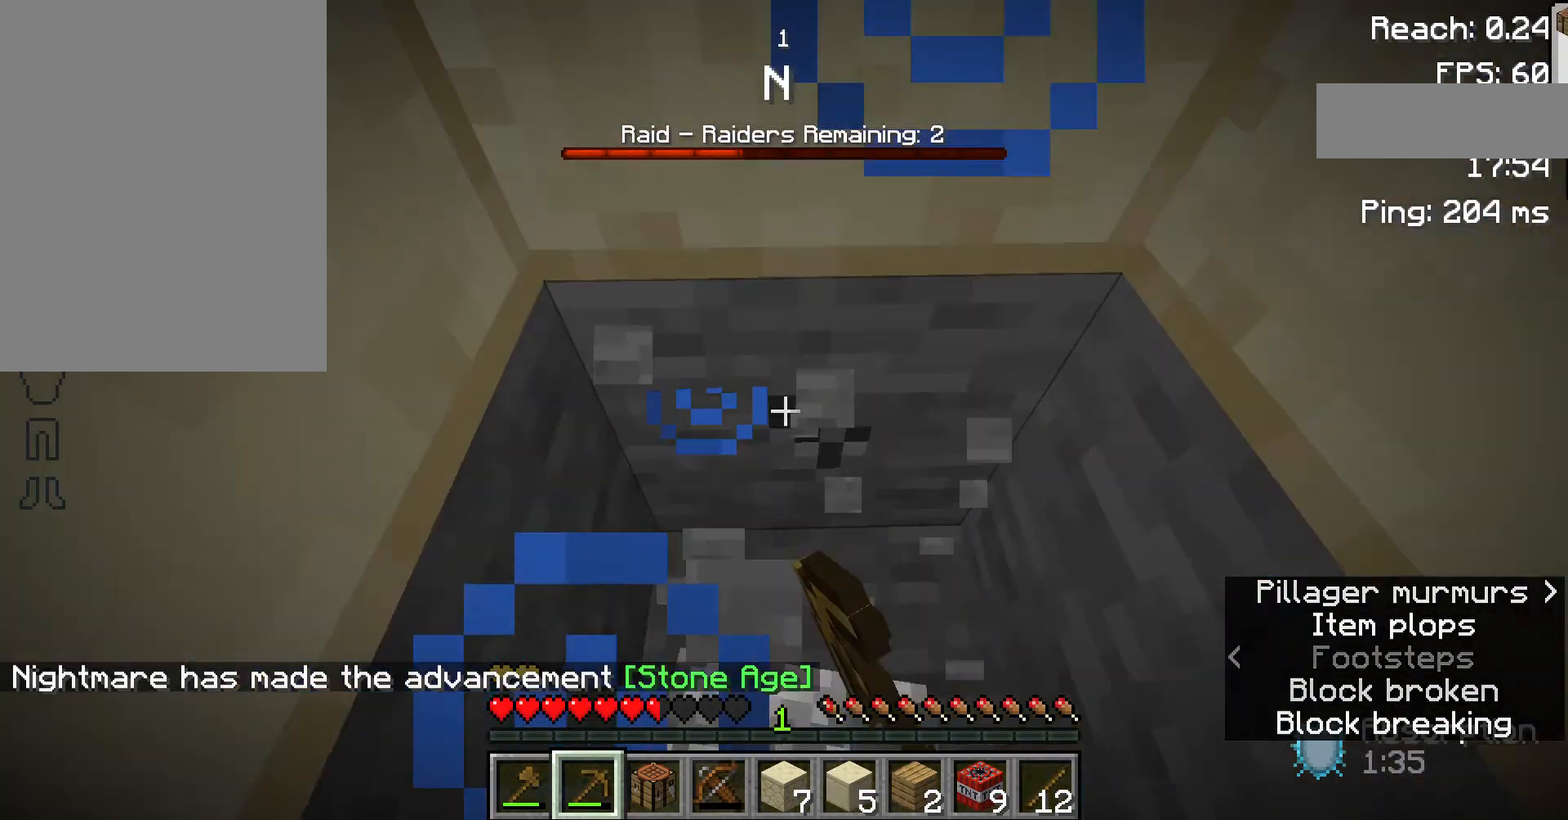
{"keys": [], "mouse": ["left"], "events": [[233, "s", "up"]]}
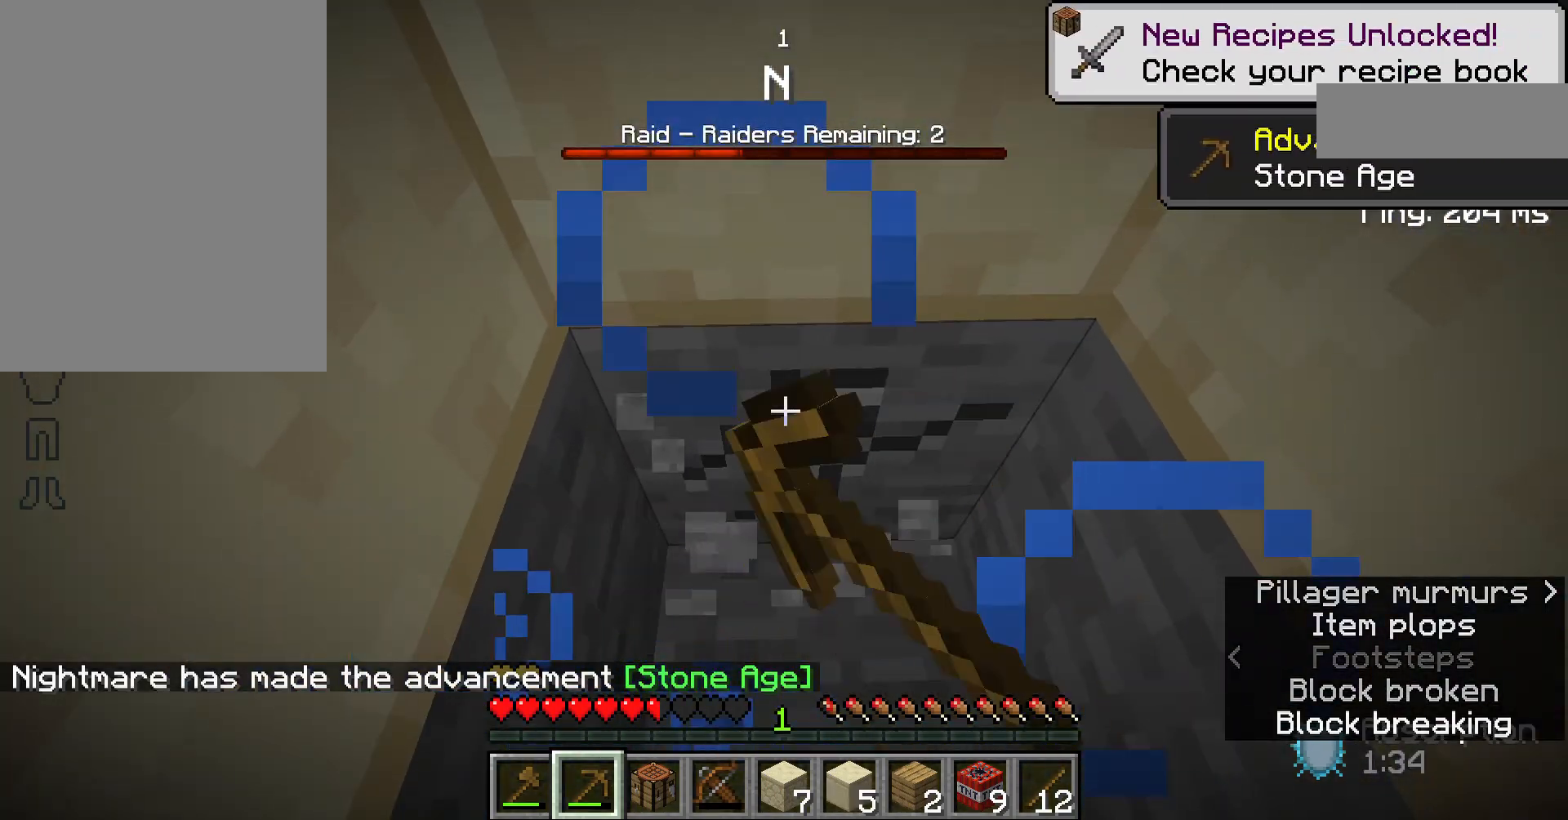
{"keys": [], "mouse": ["left"], "events": []}
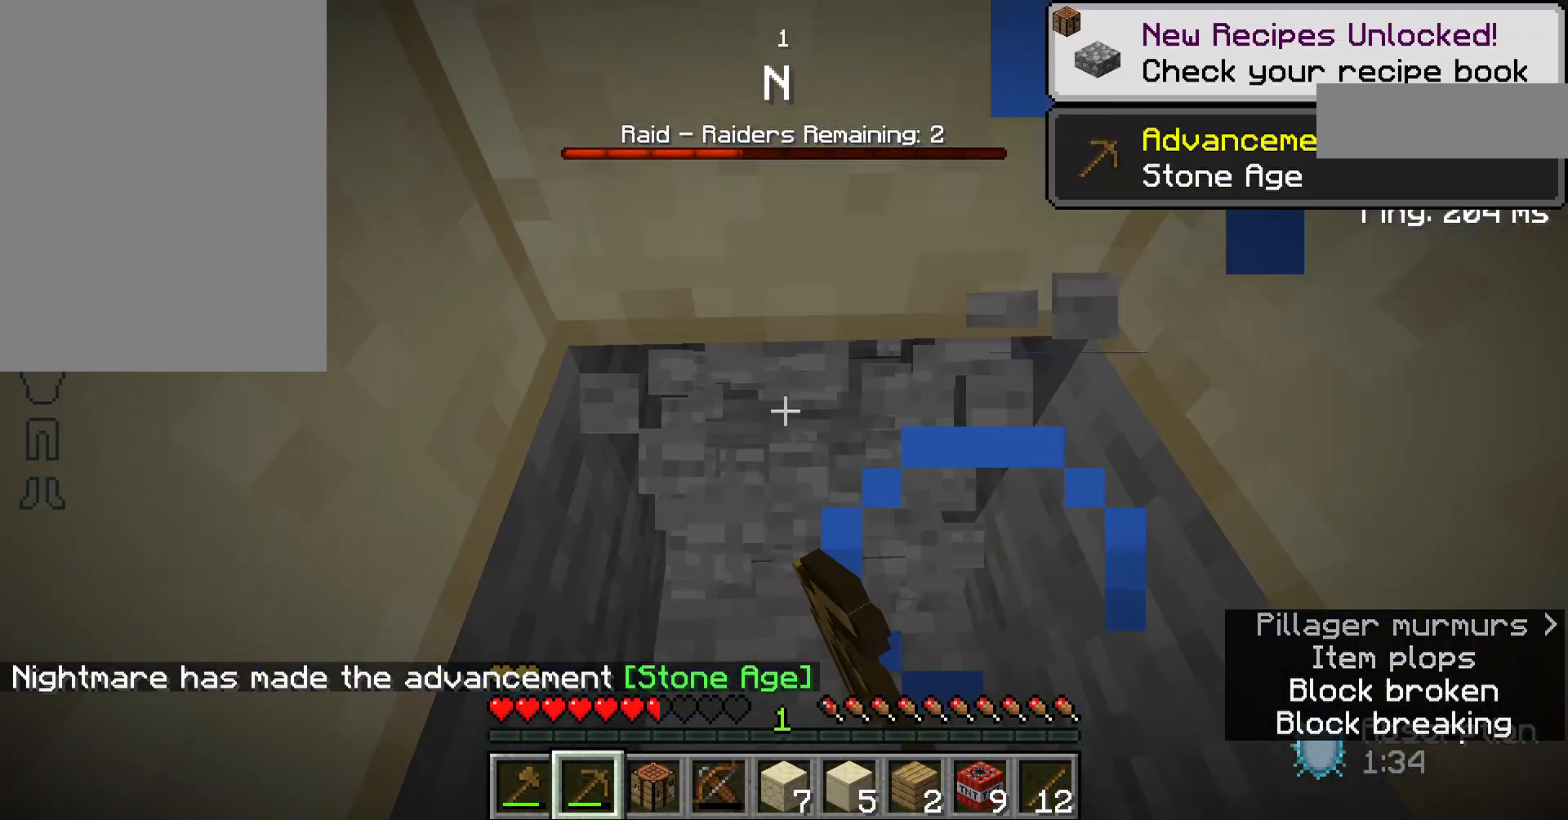
{"keys": ["w"], "mouse": ["left"], "events": [[167, "w", "down"]]}
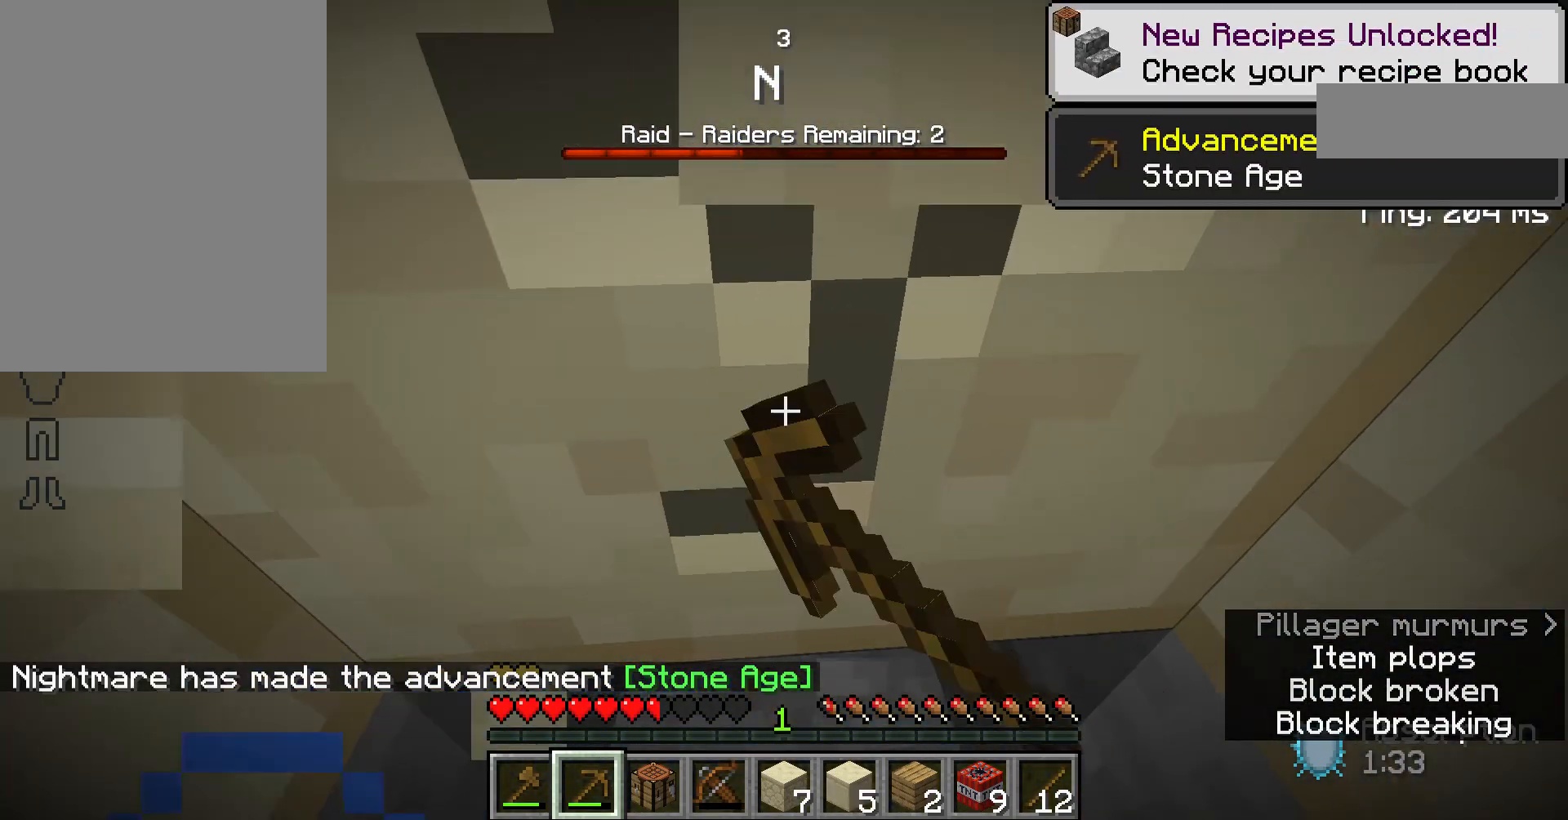
{"keys": ["w"], "mouse": ["left"], "events": []}